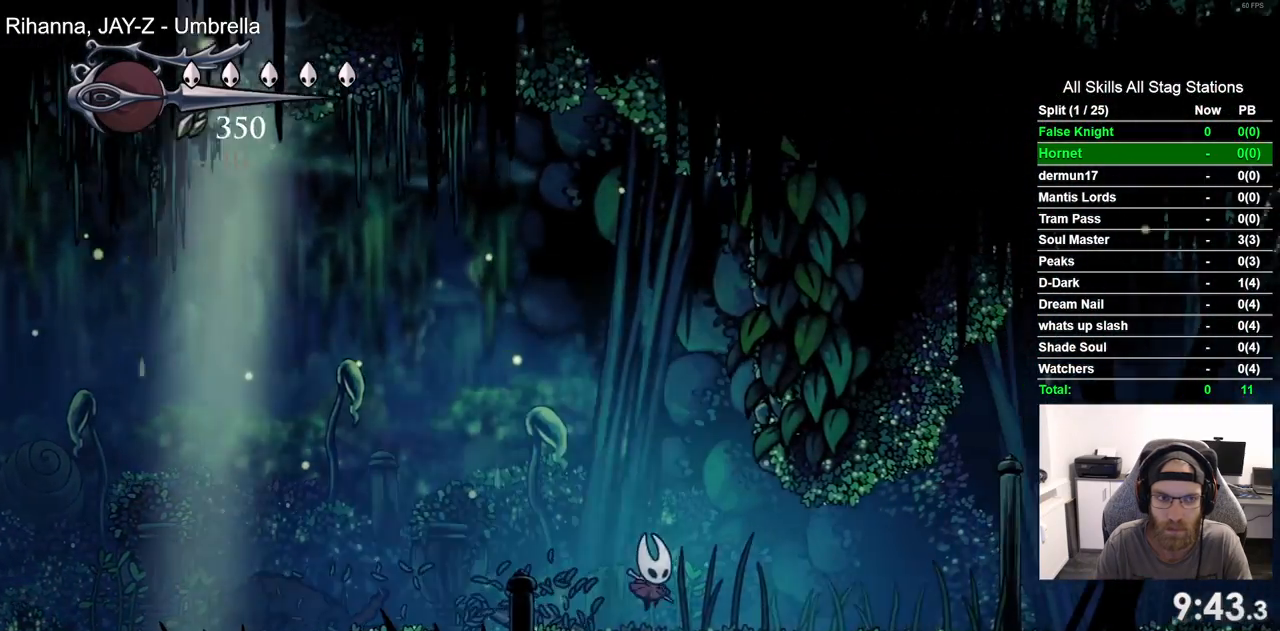
Gameplay with a controller (PlayStation layout); each line is a JSON object with the inputs held at the frame after it (dt_ms = milliseconds from this image to that frame). "events" lists button and stick changes between this image and that frame as [ms after this image, input, new state], when the widget could be followed in between.
{"dt_ms": 500, "buttons": ["DPAD_RIGHT"], "left_stick": "center", "right_stick": "center", "events": [[17, "CROSS", "down"], [117, "CROSS", "up"], [367, "CROSS", "down"], [483, "CROSS", "up"]]}
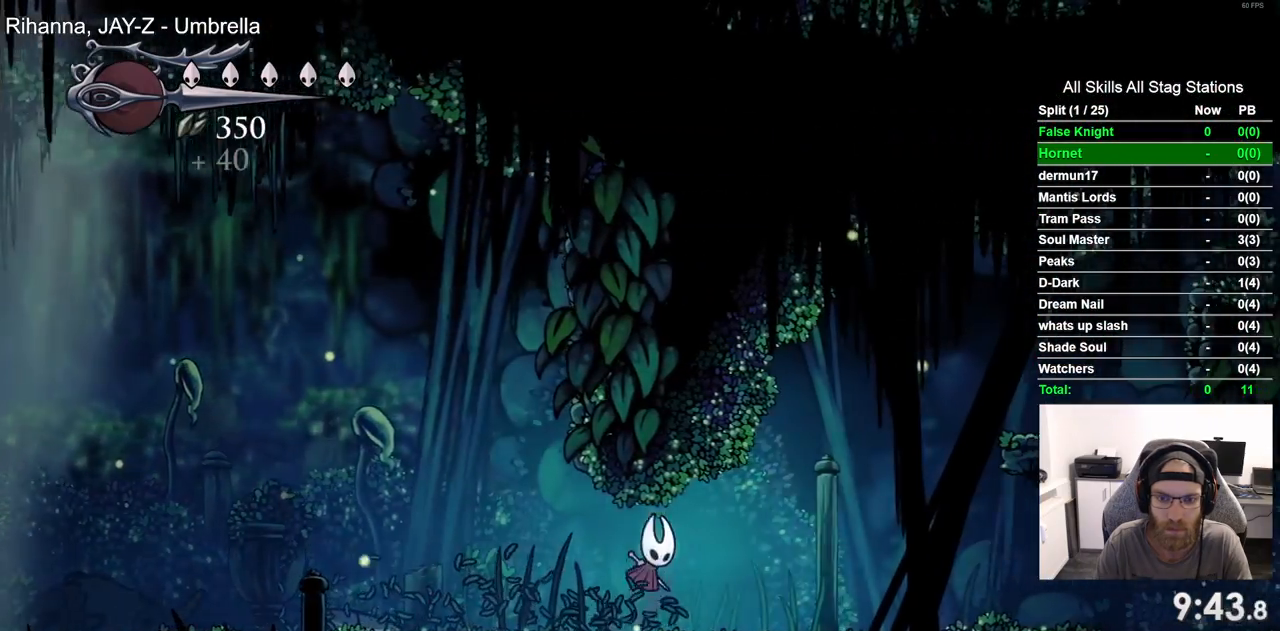
{"dt_ms": 500, "buttons": ["CROSS", "DPAD_RIGHT"], "left_stick": "center", "right_stick": "center", "events": [[300, "CROSS", "down"]]}
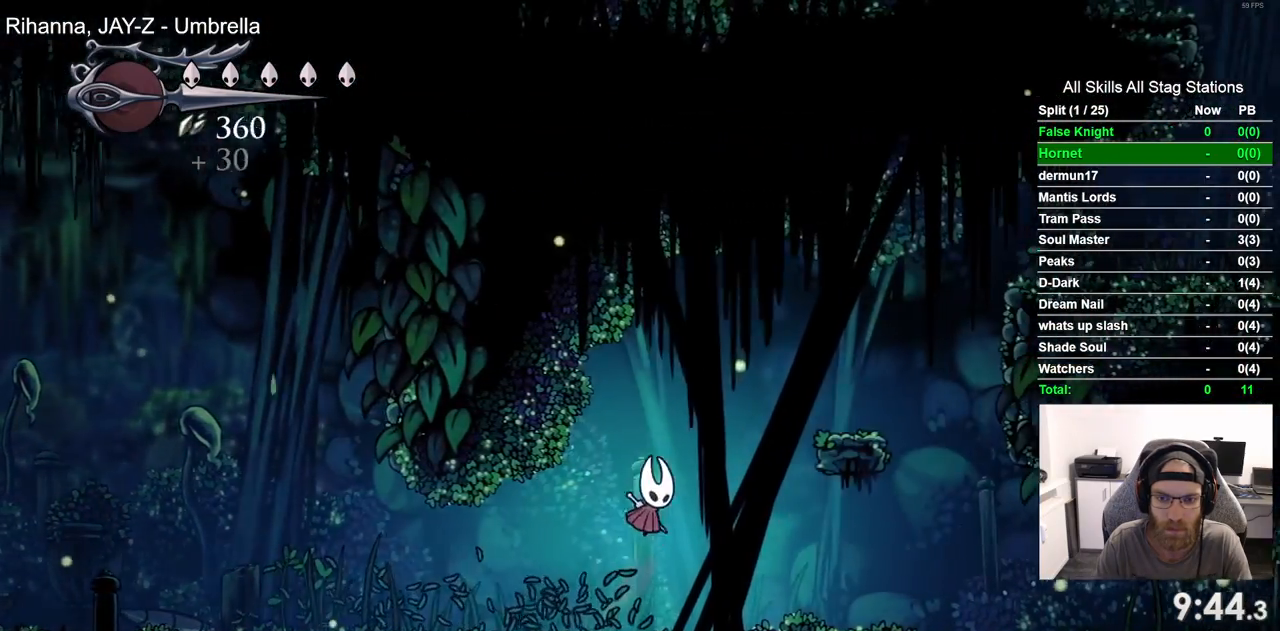
{"dt_ms": 500, "buttons": ["DPAD_RIGHT"], "left_stick": "center", "right_stick": "center", "events": [[283, "CROSS", "up"]]}
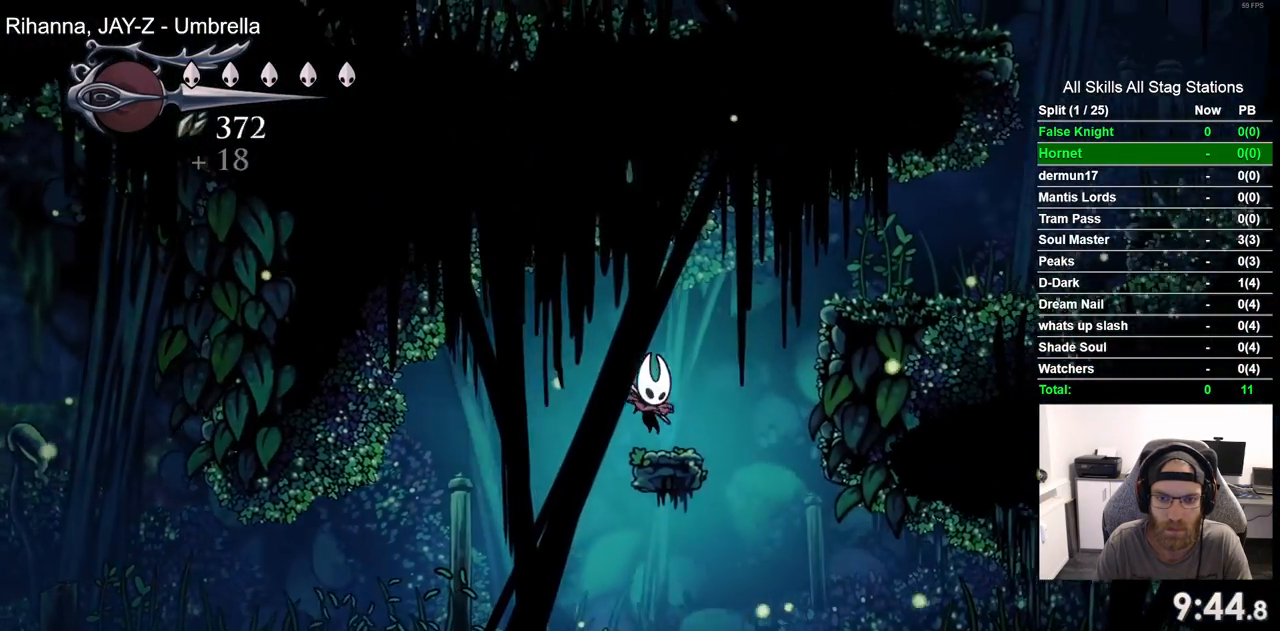
{"dt_ms": 500, "buttons": ["DPAD_RIGHT"], "left_stick": "center", "right_stick": "center", "events": [[50, "CROSS", "down"], [433, "CROSS", "up"]]}
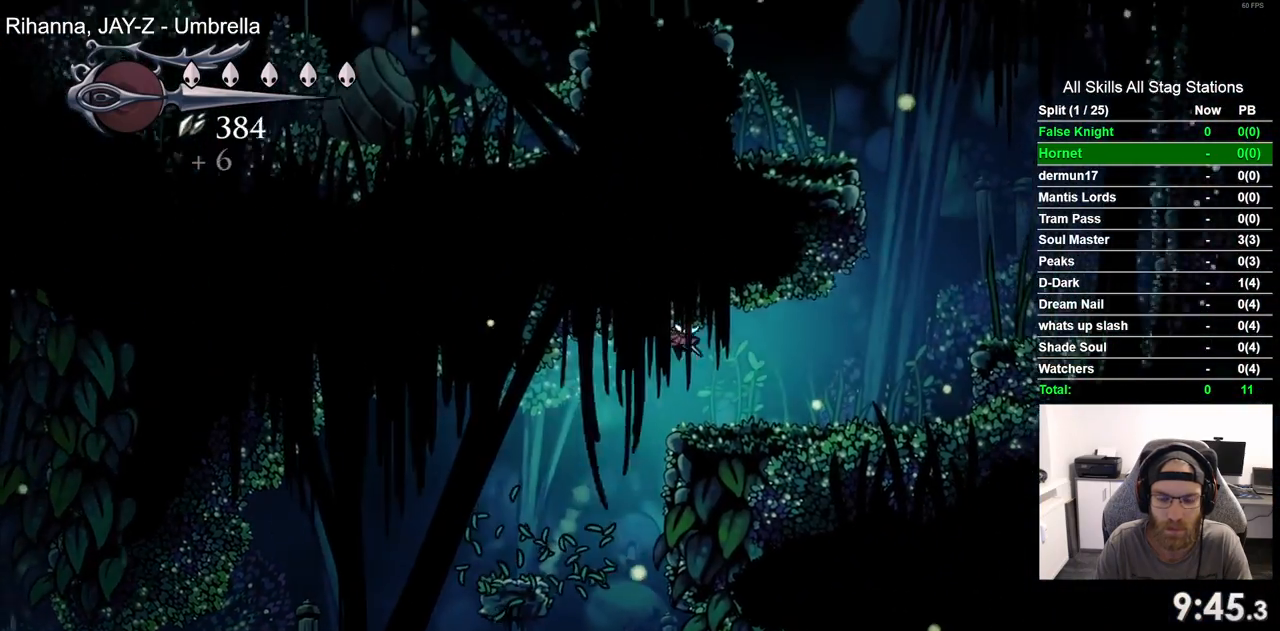
{"dt_ms": 500, "buttons": ["CROSS", "DPAD_RIGHT"], "left_stick": "center", "right_stick": "center", "events": [[467, "CROSS", "down"]]}
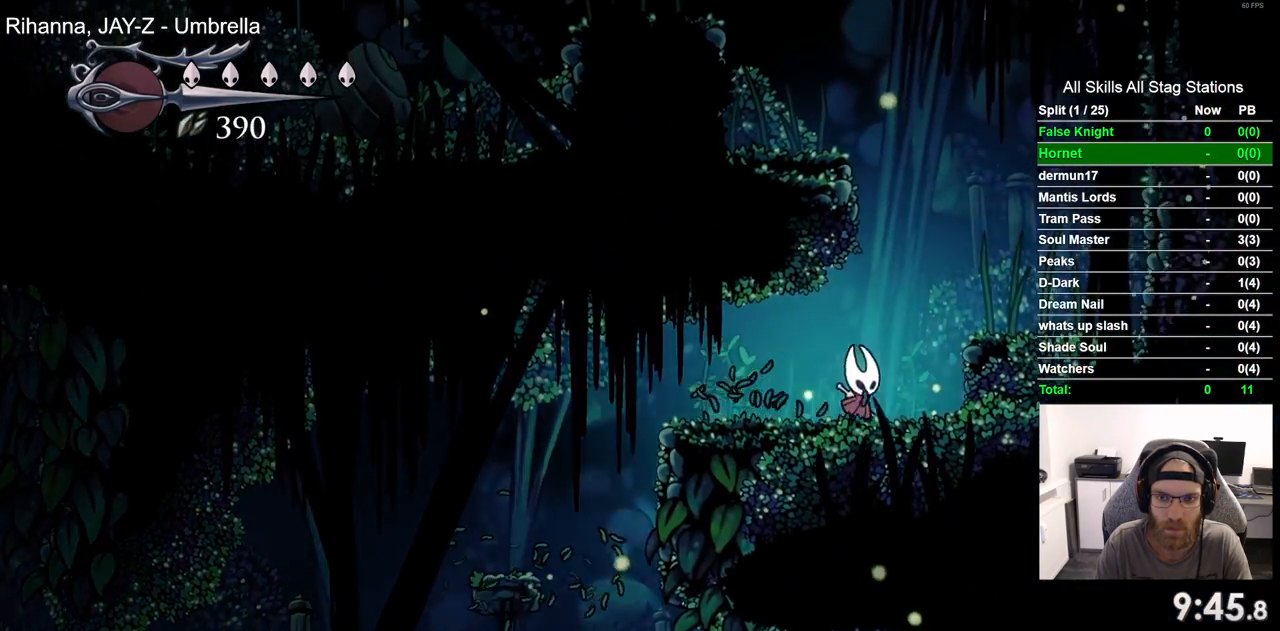
{"dt_ms": 1000, "buttons": ["CROSS", "DPAD_LEFT"], "left_stick": "center", "right_stick": "center"}
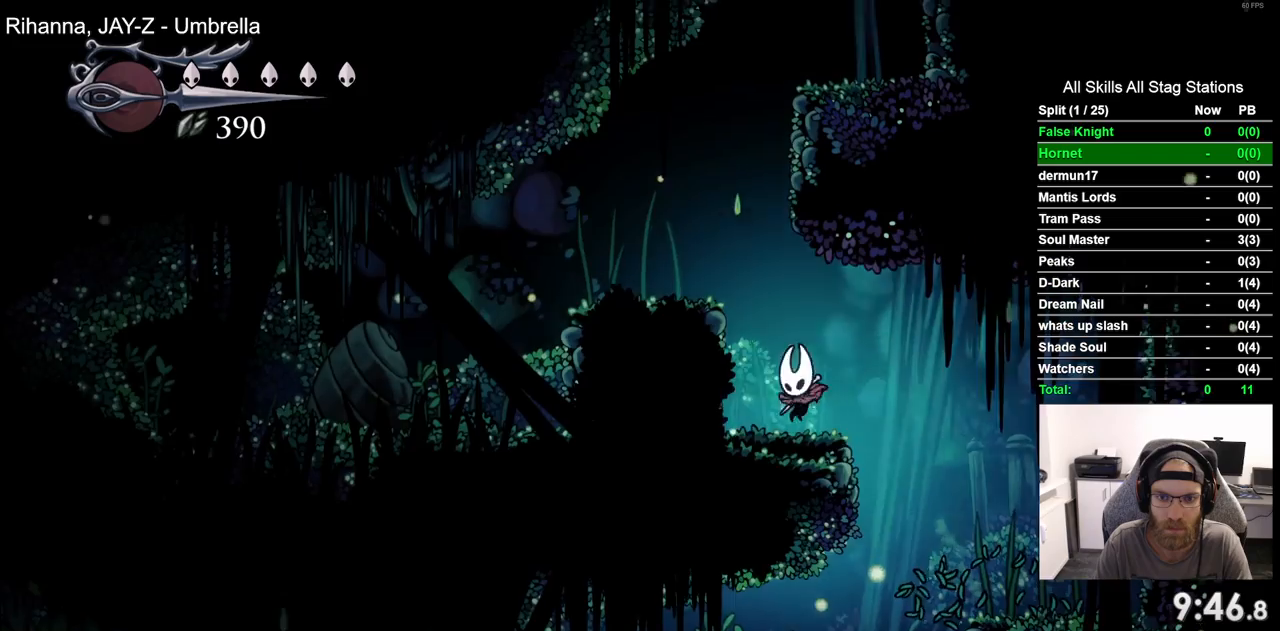
{"dt_ms": 500, "buttons": ["DPAD_RIGHT"], "left_stick": "center", "right_stick": "center", "events": [[283, "CROSS", "up"], [400, "DPAD_LEFT", "up"], [400, "DPAD_UP", "down"], [450, "DPAD_UP", "up"], [500, "DPAD_RIGHT", "down"]]}
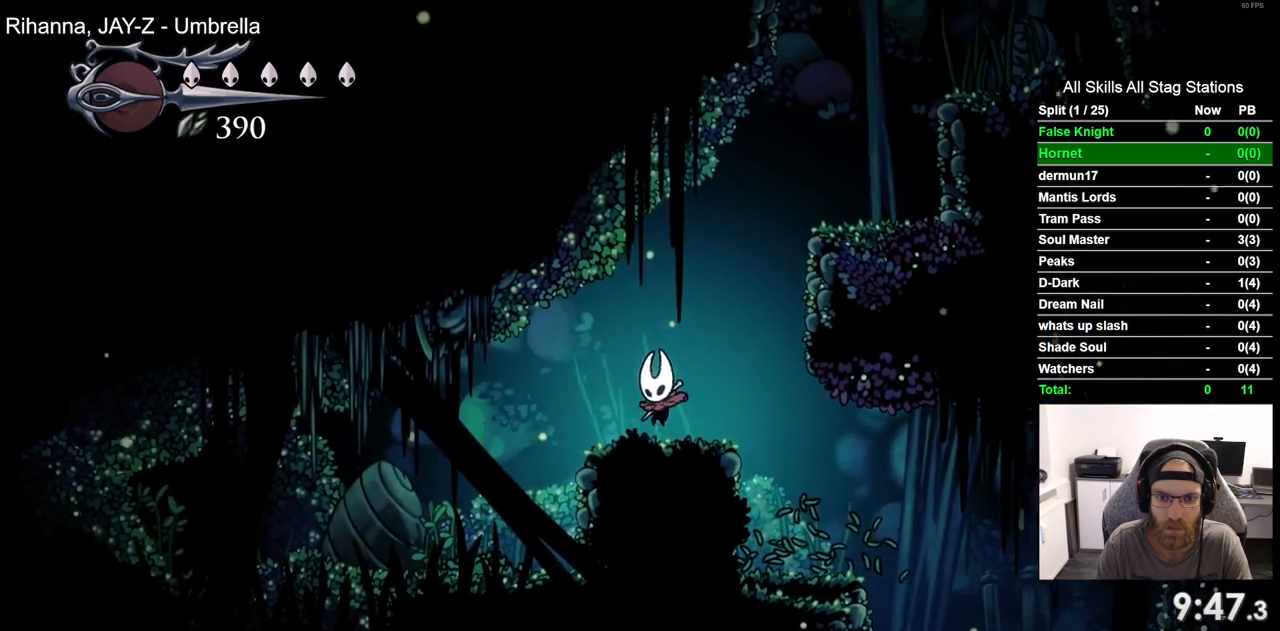
{"dt_ms": 500, "buttons": ["DPAD_RIGHT"], "left_stick": "center", "right_stick": "center", "events": [[33, "CROSS", "down"], [450, "CROSS", "up"]]}
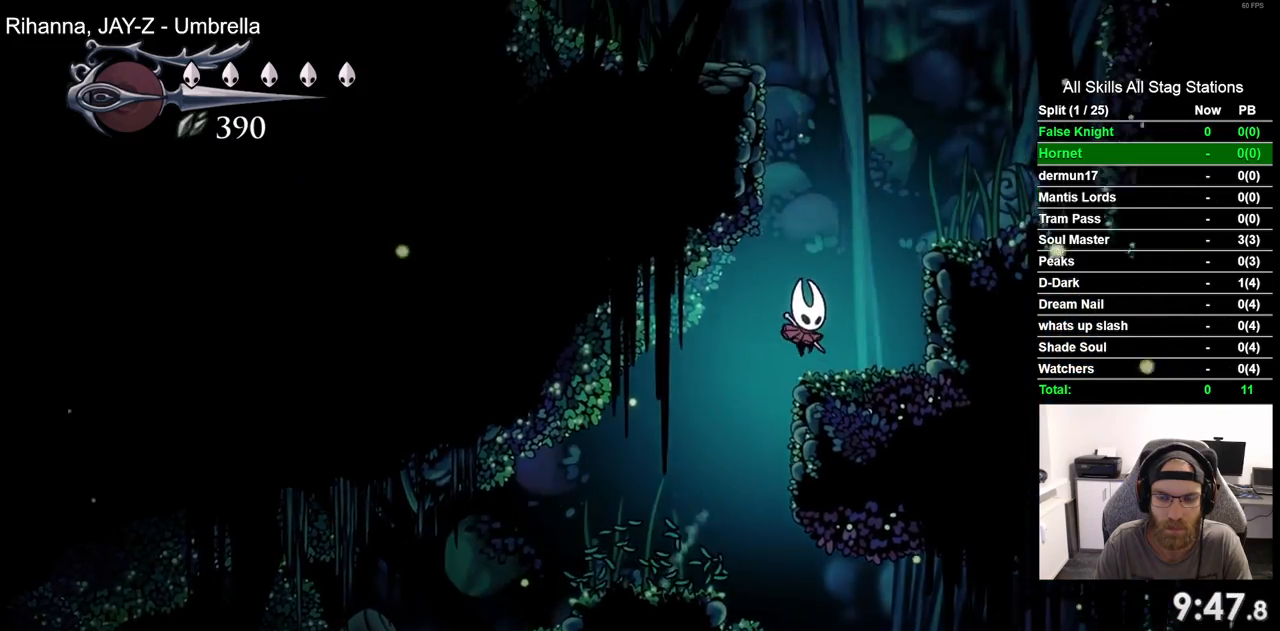
{"dt_ms": 500, "buttons": ["DPAD_LEFT"], "left_stick": "center", "right_stick": "center", "events": [[100, "CROSS", "down"], [367, "CROSS", "up"], [467, "DPAD_RIGHT", "up"], [483, "DPAD_LEFT", "down"]]}
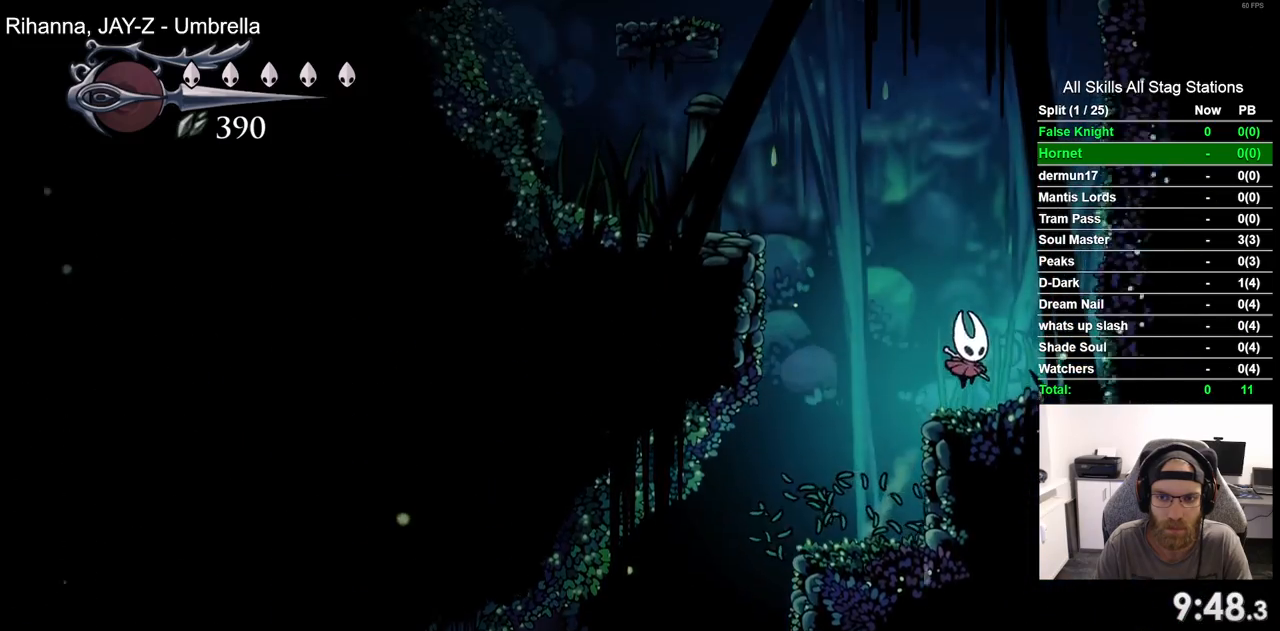
{"dt_ms": 500, "buttons": ["DPAD_LEFT"], "left_stick": "center", "right_stick": "center", "events": [[117, "CROSS", "down"], [483, "CROSS", "up"]]}
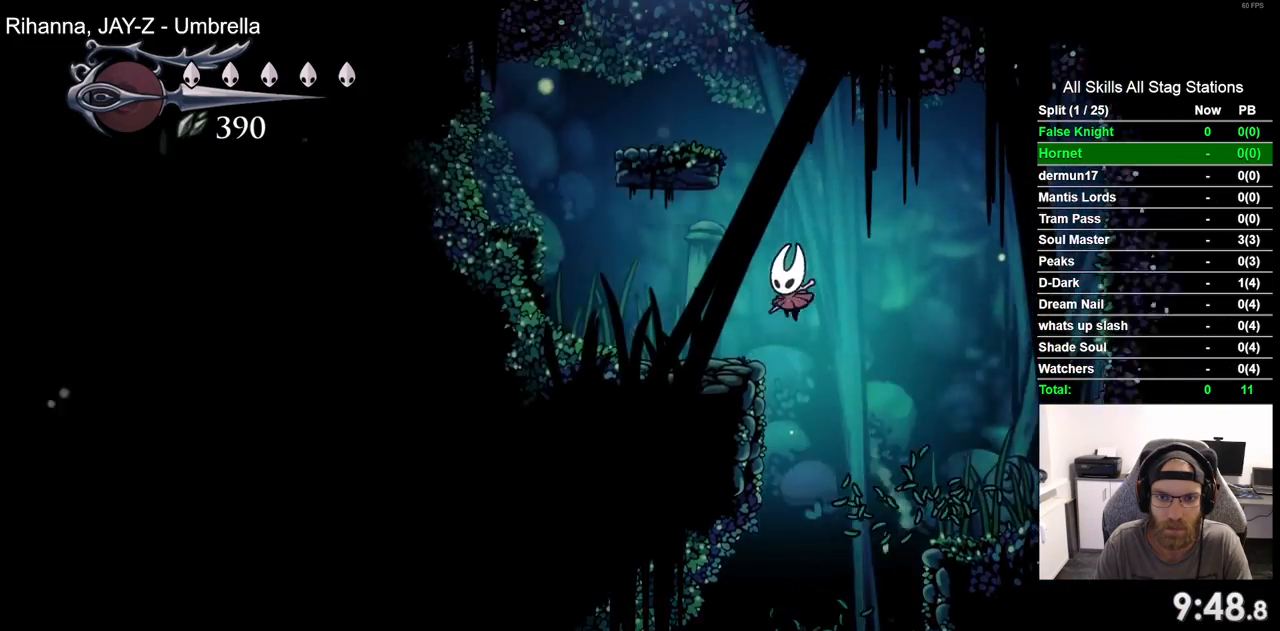
{"dt_ms": 500, "buttons": ["CROSS", "DPAD_LEFT"], "left_stick": "center", "right_stick": "center"}
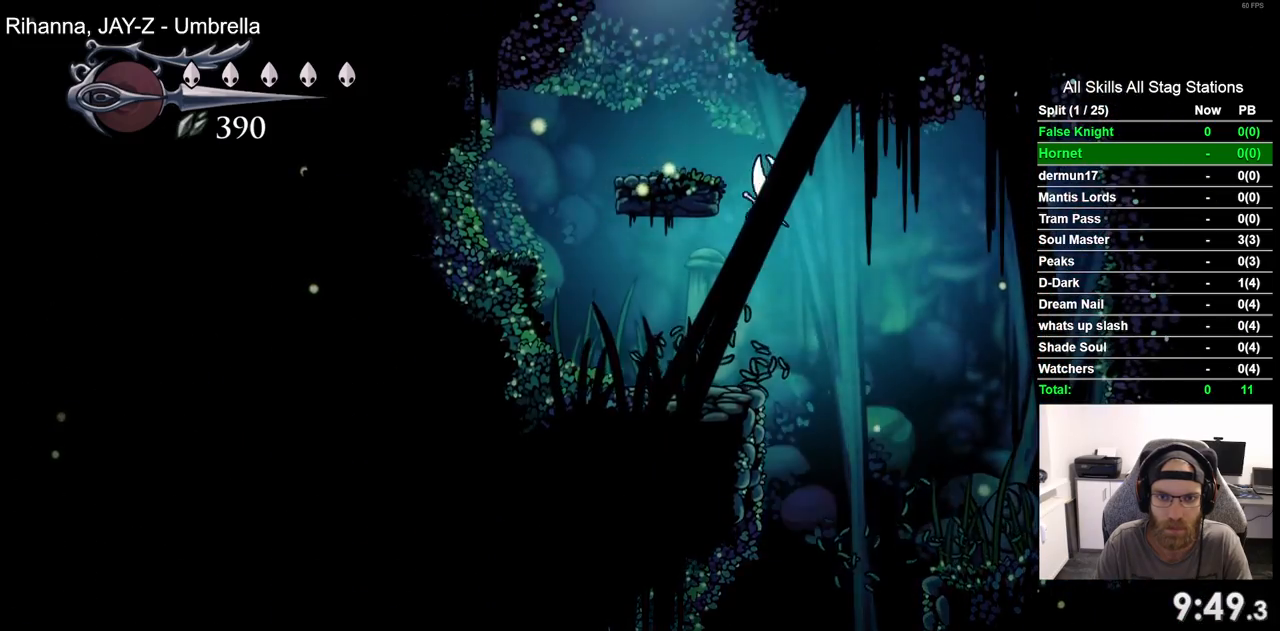
{"dt_ms": 500, "buttons": ["CROSS", "DPAD_LEFT"], "left_stick": "center", "right_stick": "center", "events": [[150, "CROSS", "up"], [300, "CROSS", "down"], [300, "DPAD_LEFT", "up"], [500, "DPAD_LEFT", "down"]]}
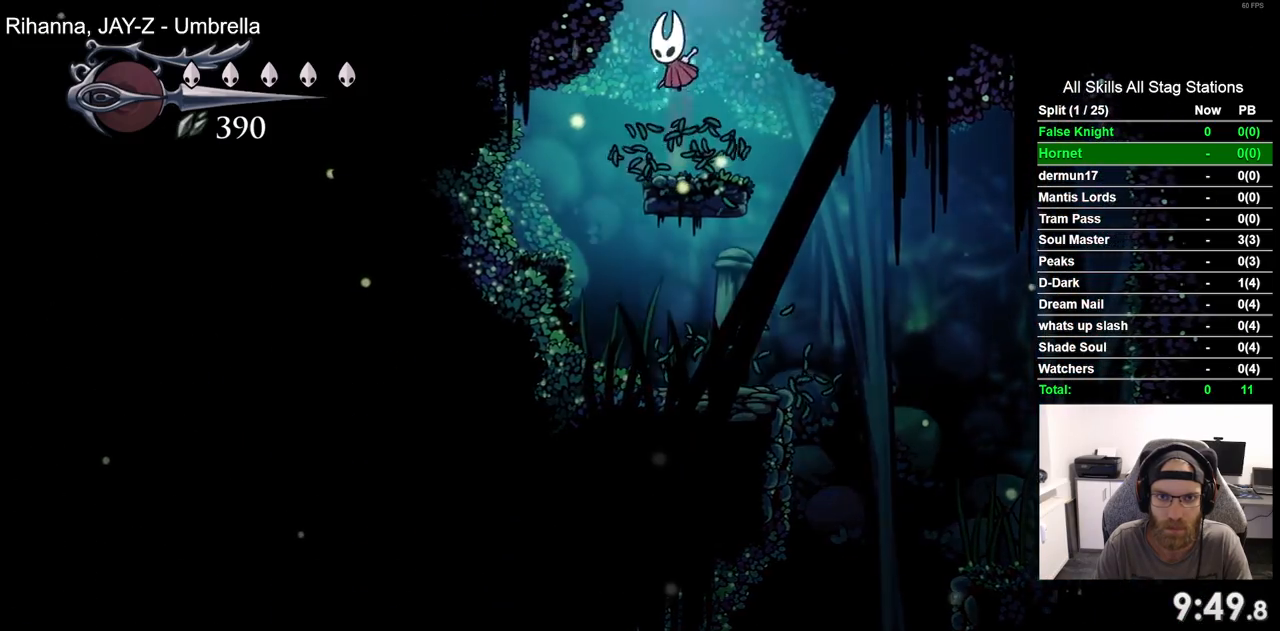
{"dt_ms": 500, "buttons": ["DPAD_LEFT"], "left_stick": "center", "right_stick": "center", "events": [[300, "CROSS", "up"]]}
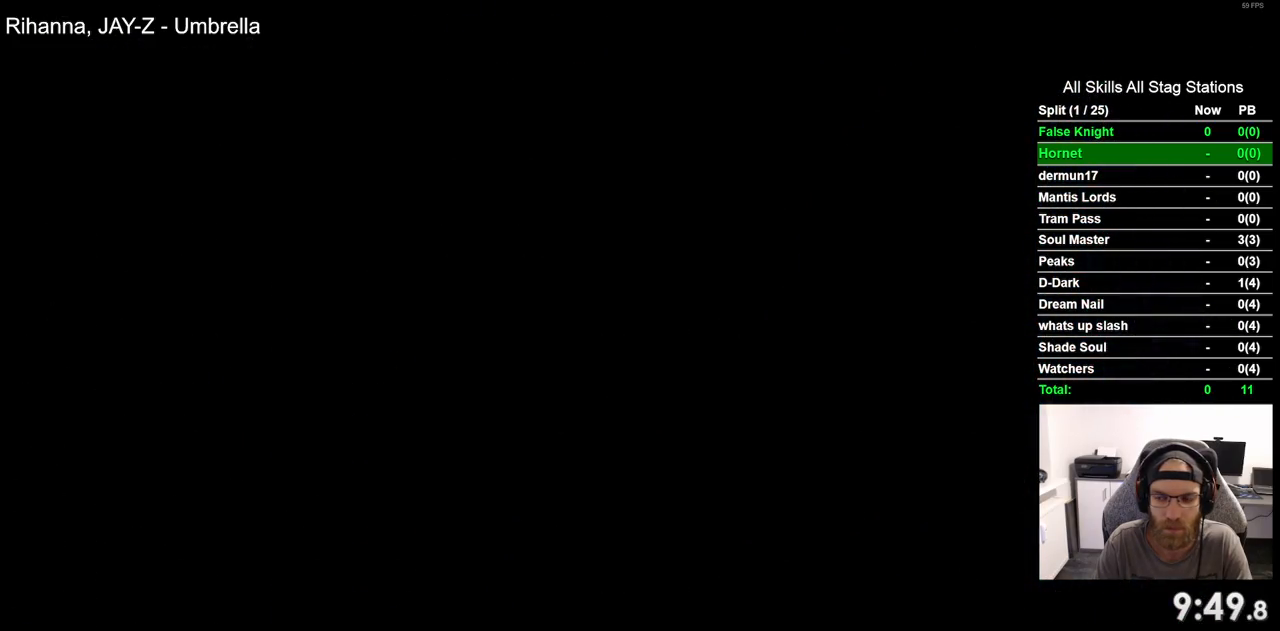
{"dt_ms": 500, "buttons": ["DPAD_LEFT"], "left_stick": "center", "right_stick": "center", "events": []}
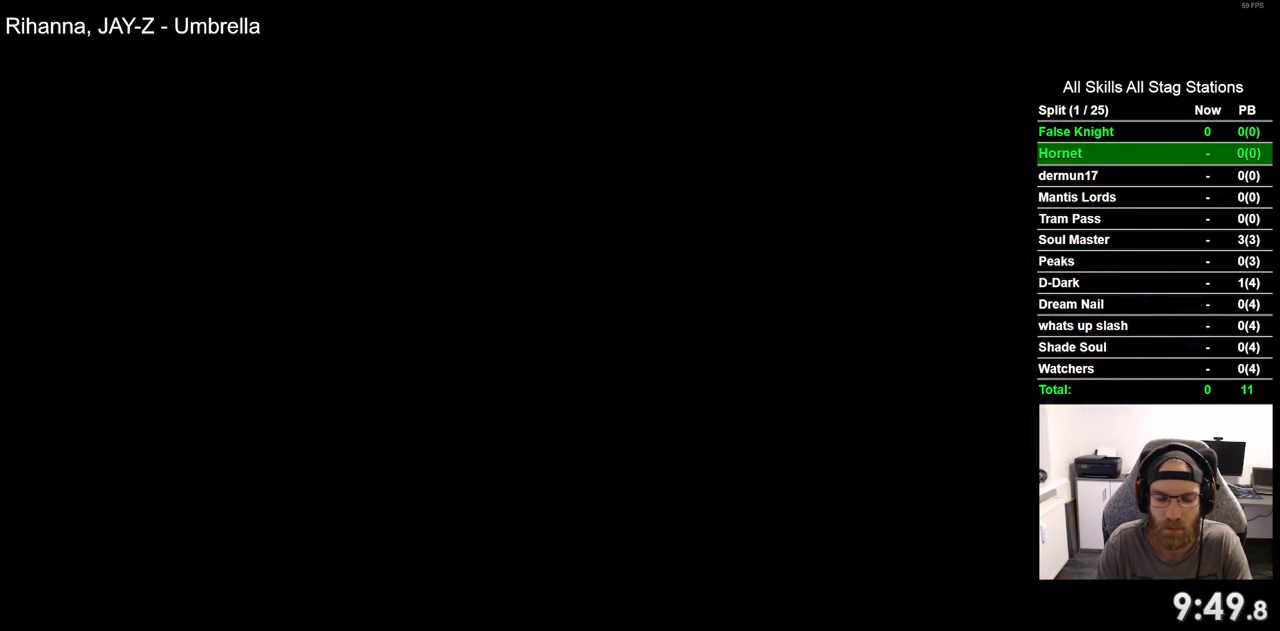
{"dt_ms": 500, "buttons": ["DPAD_LEFT"], "left_stick": "center", "right_stick": "center", "events": []}
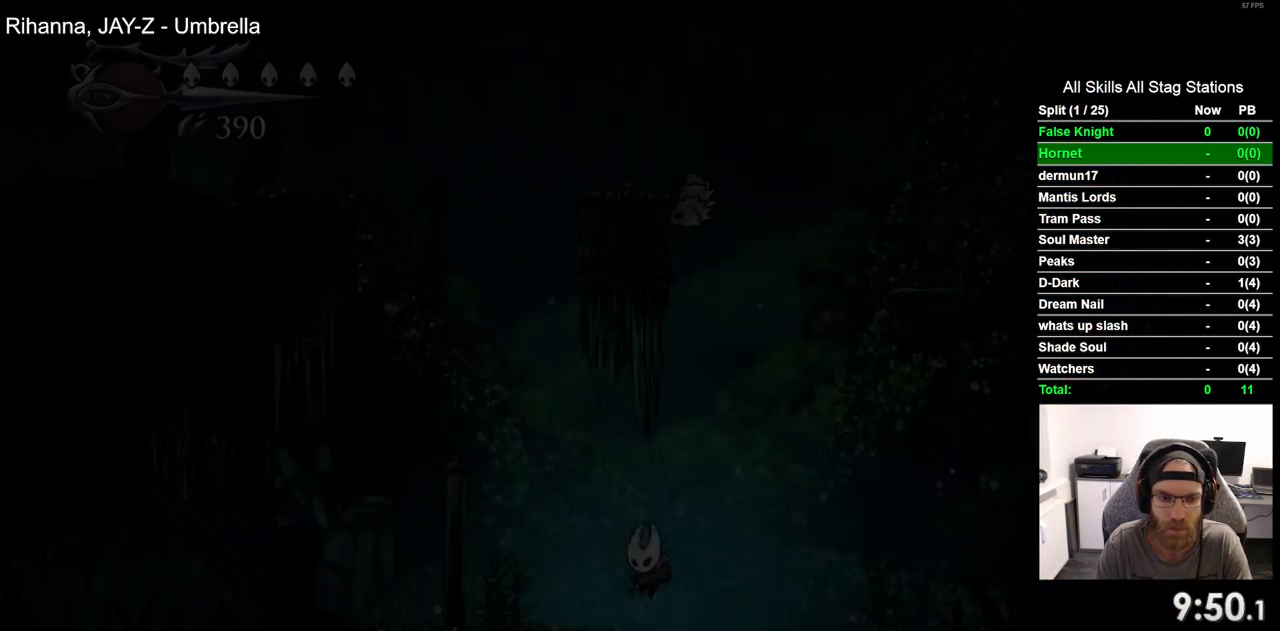
{"dt_ms": 500, "buttons": ["DPAD_LEFT"], "left_stick": "center", "right_stick": "center", "events": []}
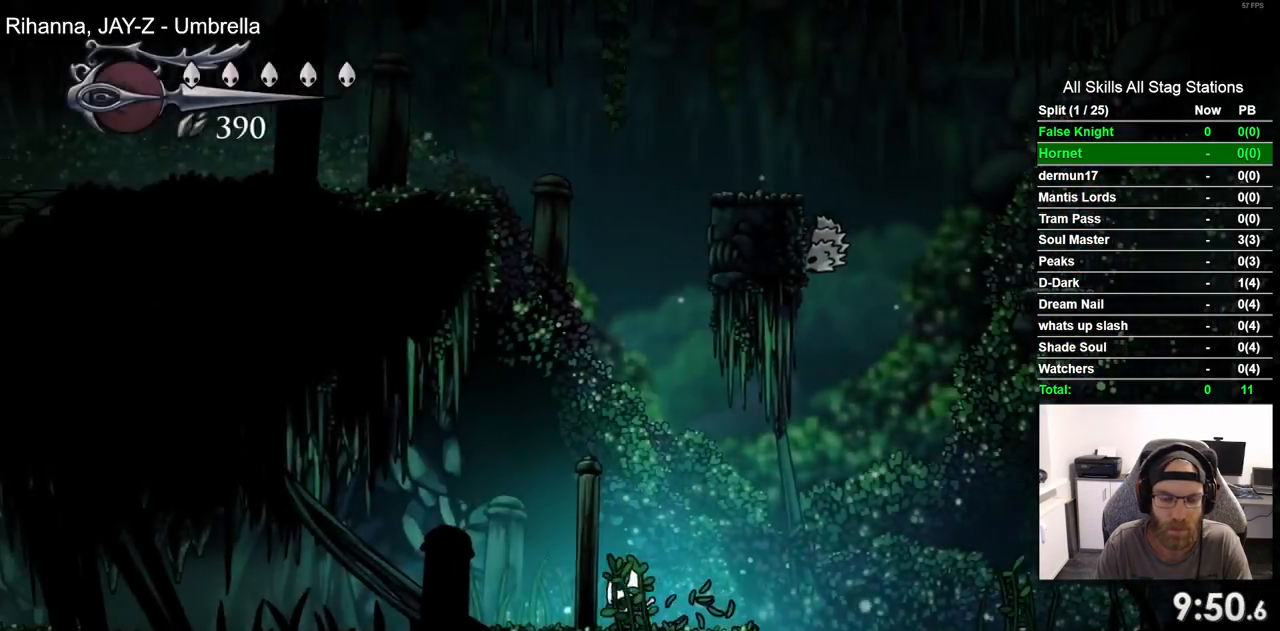
{"dt_ms": 500, "buttons": ["DPAD_LEFT"], "left_stick": "center", "right_stick": "center", "events": []}
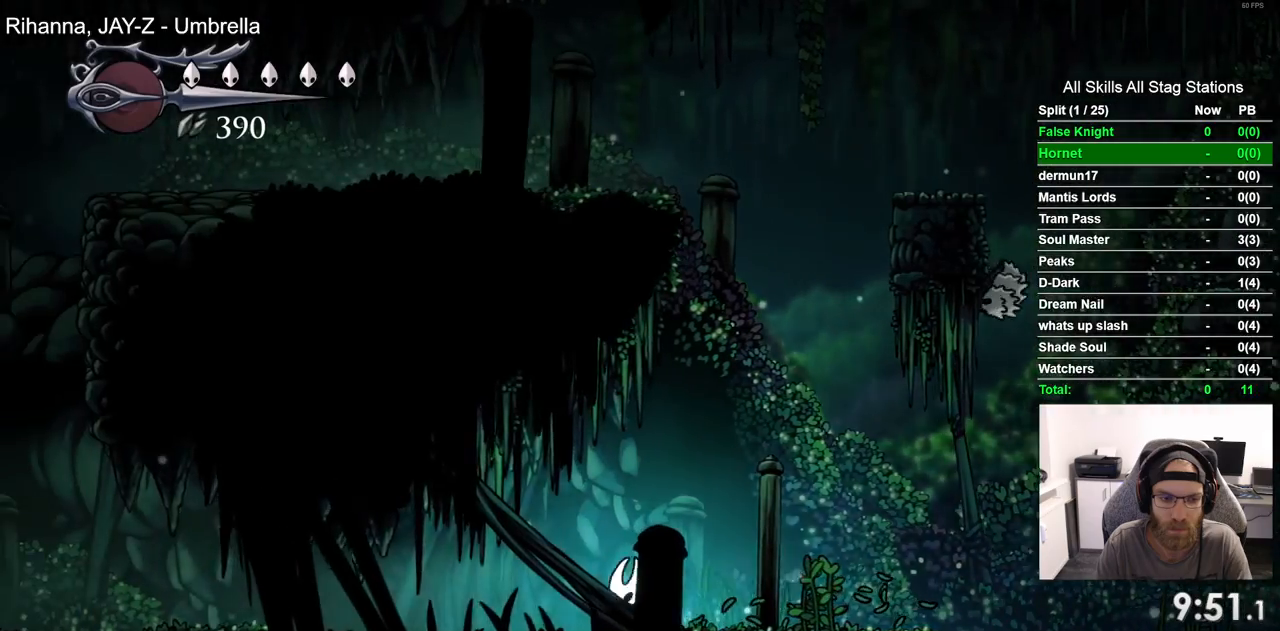
{"dt_ms": 500, "buttons": ["DPAD_LEFT"], "left_stick": "center", "right_stick": "center", "events": []}
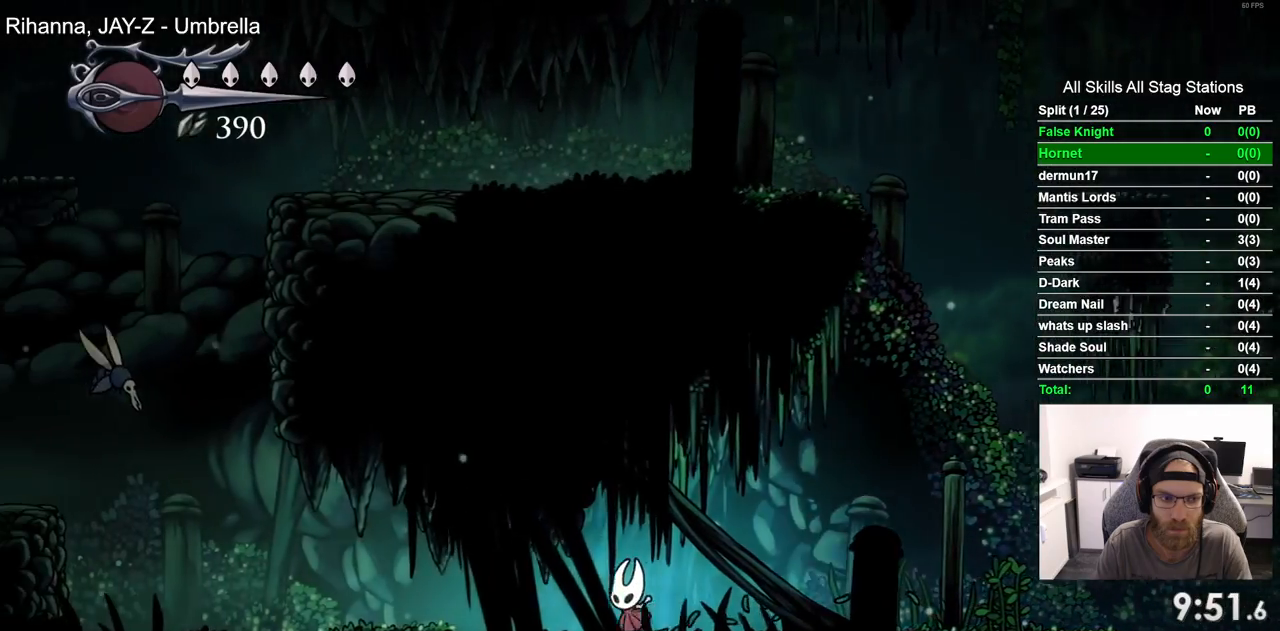
{"dt_ms": 500, "buttons": ["DPAD_LEFT"], "left_stick": "center", "right_stick": "center", "events": []}
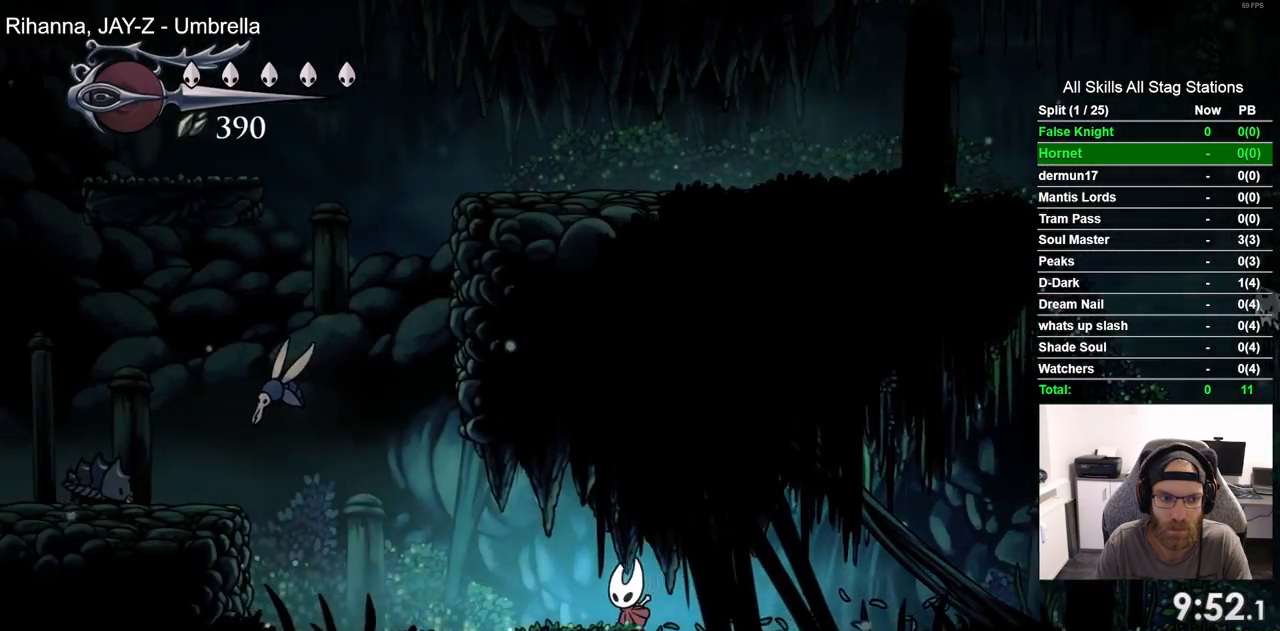
{"dt_ms": 500, "buttons": ["DPAD_LEFT"], "left_stick": "center", "right_stick": "center", "events": []}
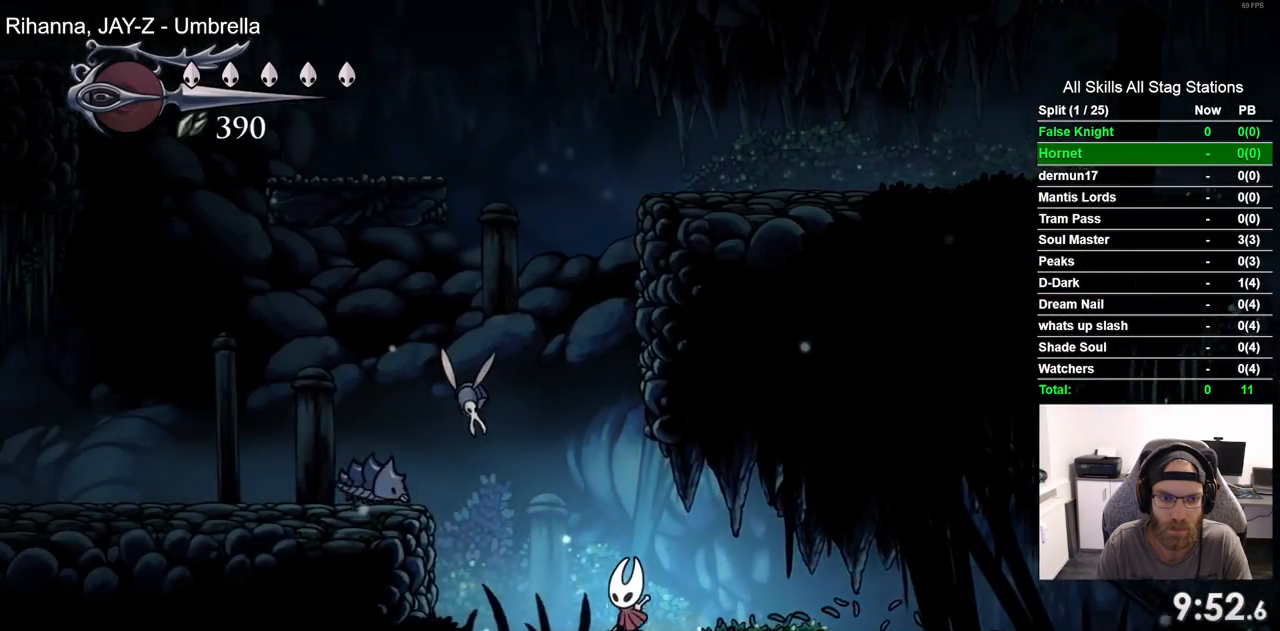
{"dt_ms": 500, "buttons": [], "left_stick": "center", "right_stick": "center", "events": [[83, "CROSS", "down"], [117, "DPAD_UP", "down"], [167, "SQUARE", "down"], [200, "DPAD_LEFT", "up"], [233, "DPAD_RIGHT", "down"], [250, "DPAD_UP", "up"], [317, "CROSS", "up"], [333, "SQUARE", "up"], [433, "DPAD_RIGHT", "up"]]}
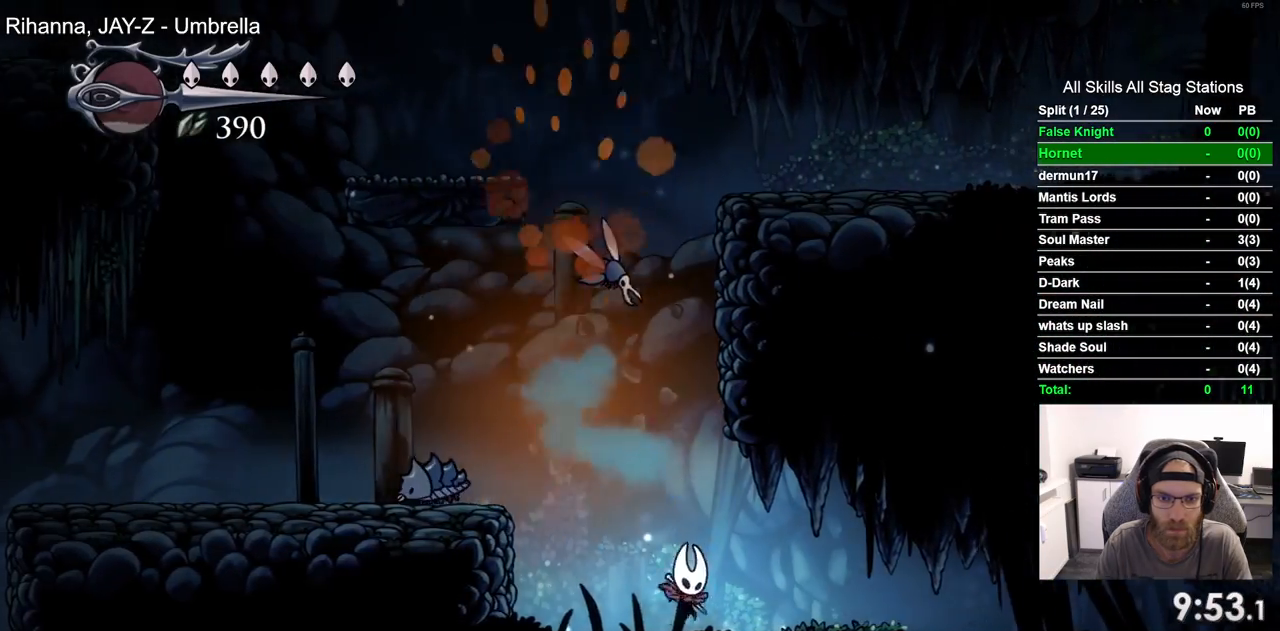
{"dt_ms": 500, "buttons": [], "left_stick": "center", "right_stick": "center", "events": [[150, "CROSS", "down"], [150, "DPAD_UP", "down"], [283, "SQUARE", "down"], [350, "CROSS", "up"], [400, "DPAD_UP", "up"], [433, "SQUARE", "up"]]}
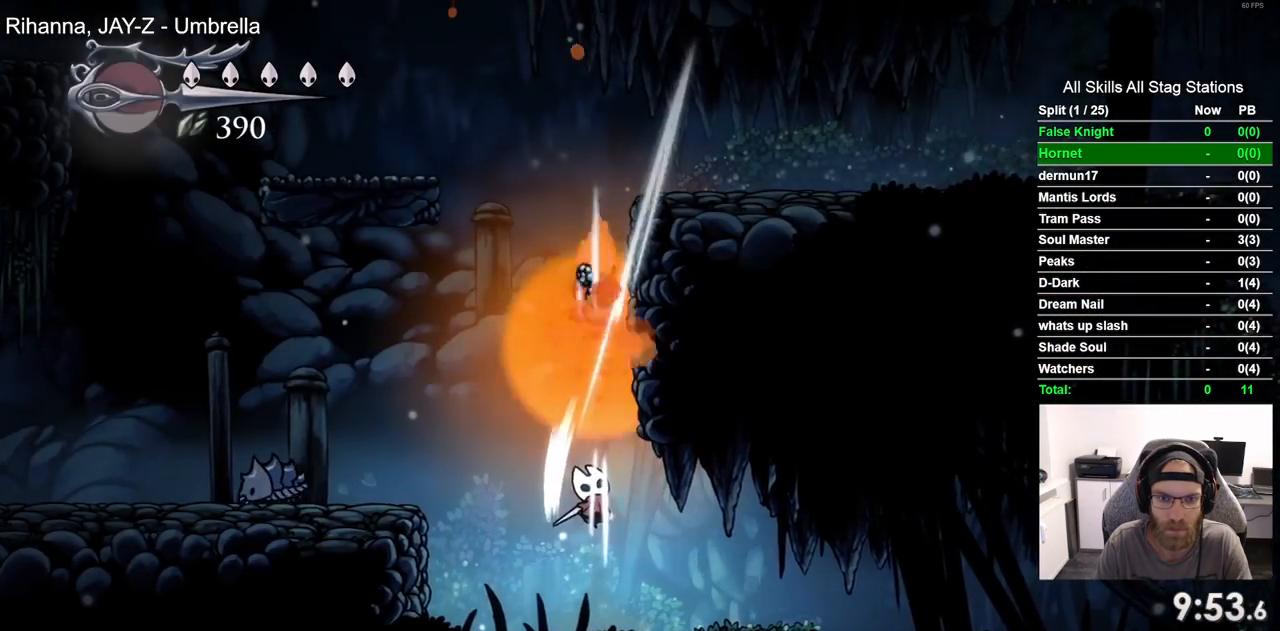
{"dt_ms": 500, "buttons": ["CROSS", "DPAD_LEFT"], "left_stick": "center", "right_stick": "center", "events": [[167, "DPAD_LEFT", "down"], [300, "CROSS", "down"]]}
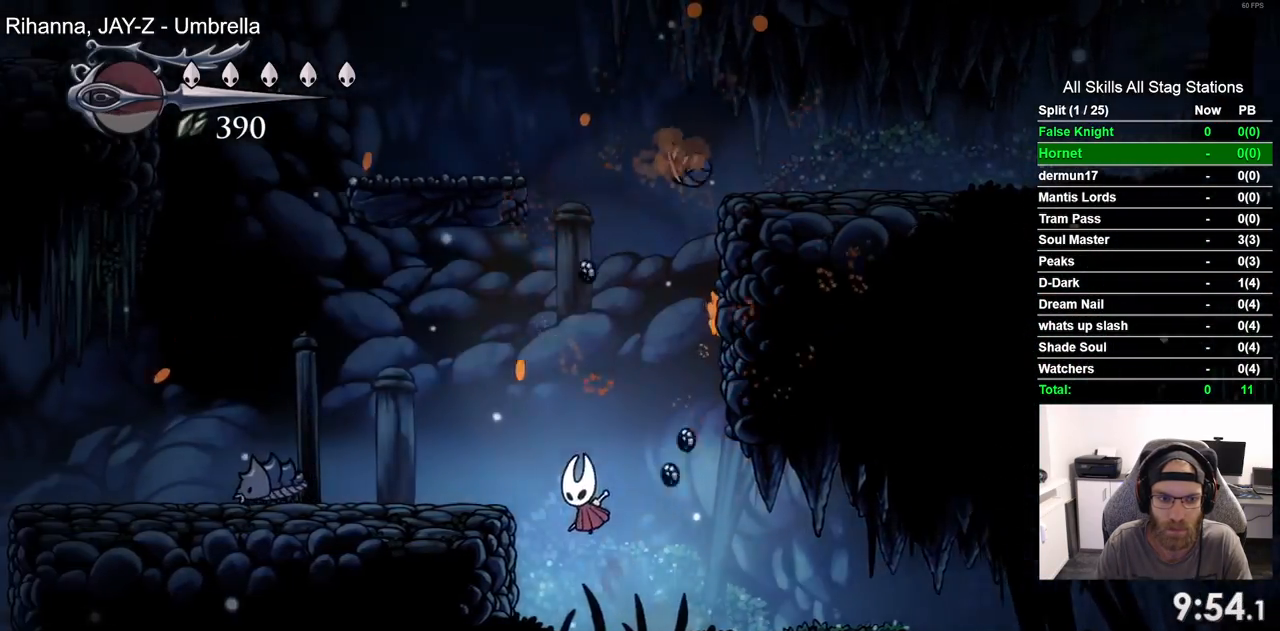
{"dt_ms": 500, "buttons": ["DPAD_LEFT"], "left_stick": "center", "right_stick": "center", "events": [[117, "CROSS", "up"]]}
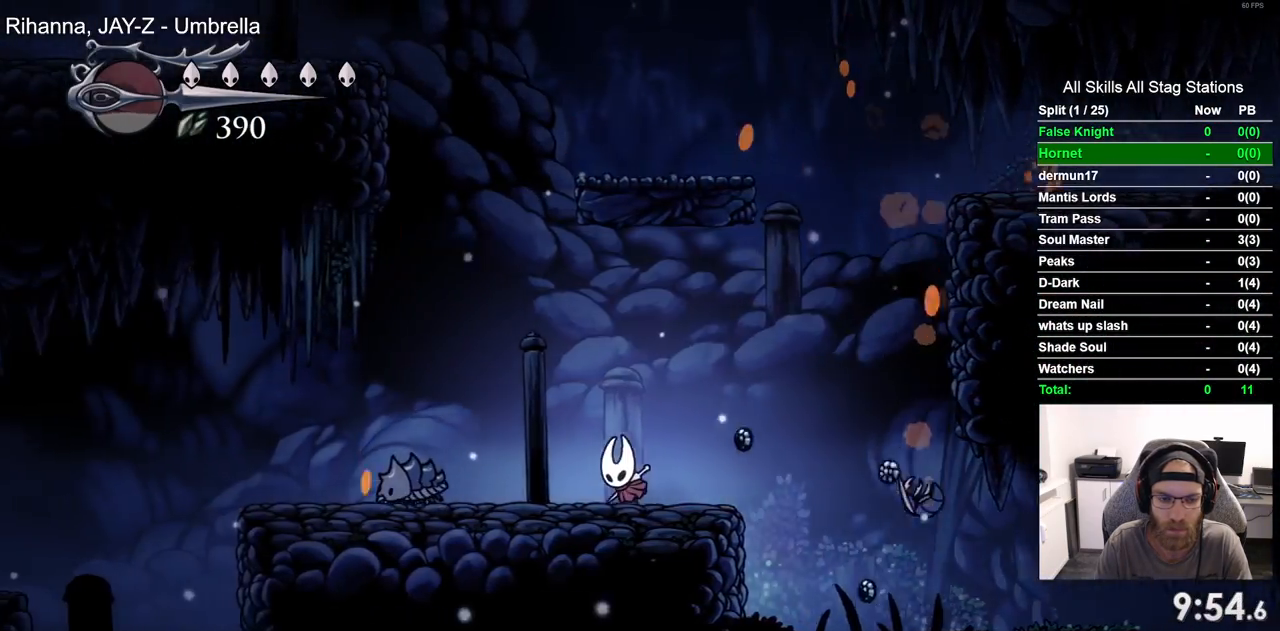
{"dt_ms": 500, "buttons": ["DPAD_LEFT"], "left_stick": "center", "right_stick": "center", "events": [[350, "SQUARE", "down"], [500, "SQUARE", "up"]]}